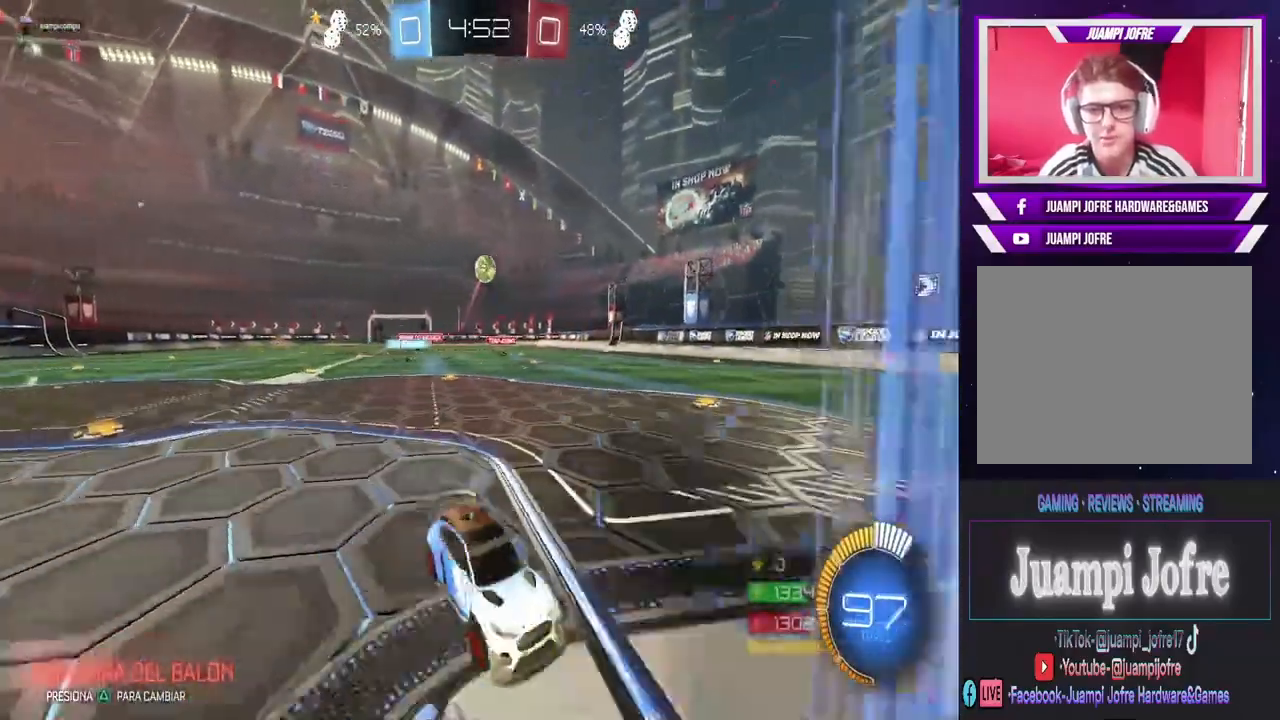
Gameplay with a controller (PlayStation layout); each line is a JSON object with the inputs held at the frame after it (dt_ms = milliseconds from this image to that frame). "events" lists button and stick changes between this image and that frame as [ms after this image, input, new state], when the widget could be followed in between.
{"dt_ms": 500, "buttons": ["CIRCLE", "R2"], "left_stick": "center", "right_stick": "center", "events": [[133, "left_stick", "center"], [267, "left_stick", "down-right"], [467, "left_stick", "center"]]}
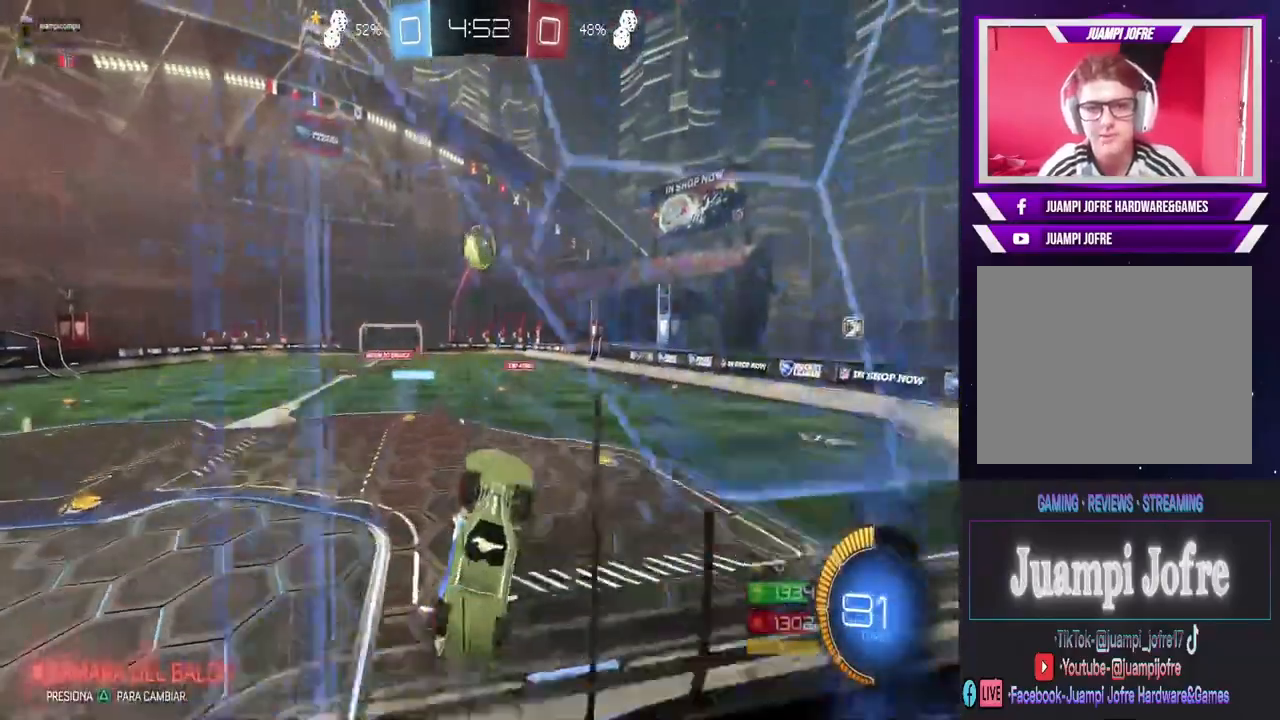
{"dt_ms": 500, "buttons": ["CROSS"], "left_stick": "left", "right_stick": "center", "events": [[133, "CIRCLE", "up"], [267, "left_stick", "left"], [333, "R2", "up"], [400, "CROSS", "down"]]}
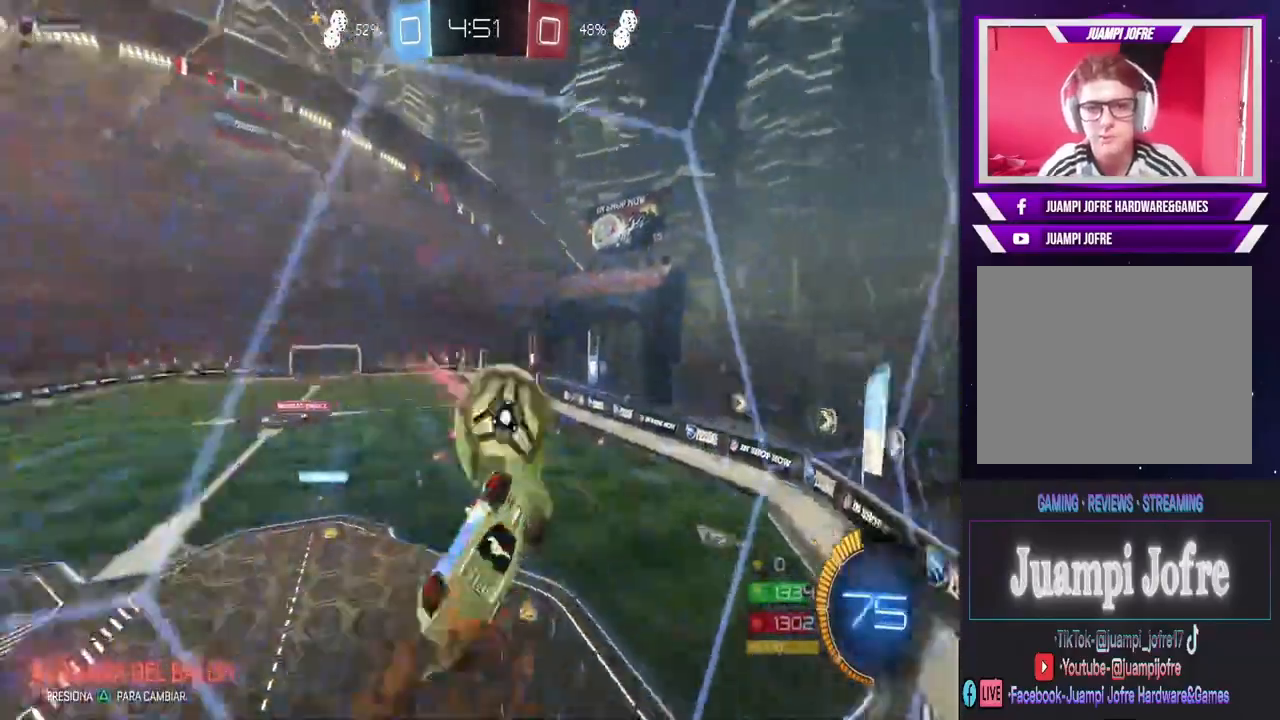
{"dt_ms": 500, "buttons": [], "left_stick": "center", "right_stick": "center", "events": [[67, "CROSS", "up"], [133, "CROSS", "down"], [267, "left_stick", "center"], [367, "CROSS", "up"]]}
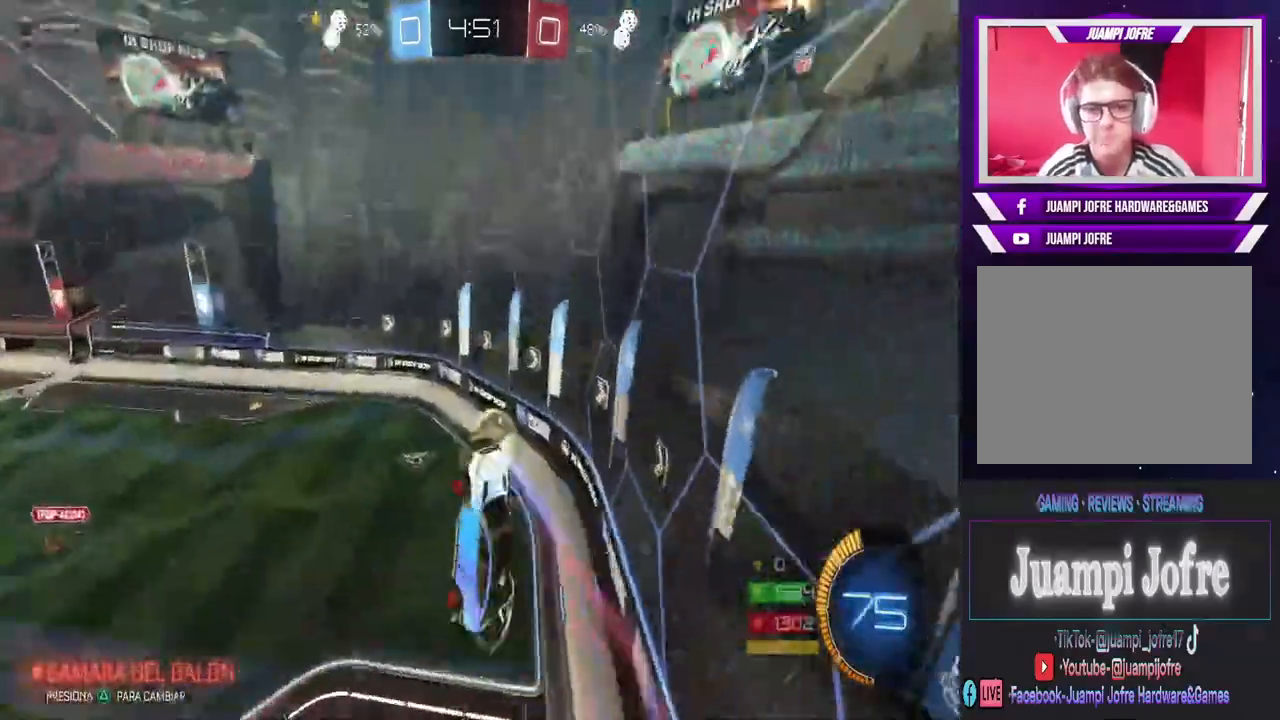
{"dt_ms": 500, "buttons": [], "left_stick": "left", "right_stick": "center", "events": [[33, "left_stick", "left"], [233, "left_stick", "center"], [300, "L1", "down"], [300, "left_stick", "right"], [433, "left_stick", "center"], [467, "L1", "up"], [500, "left_stick", "left"]]}
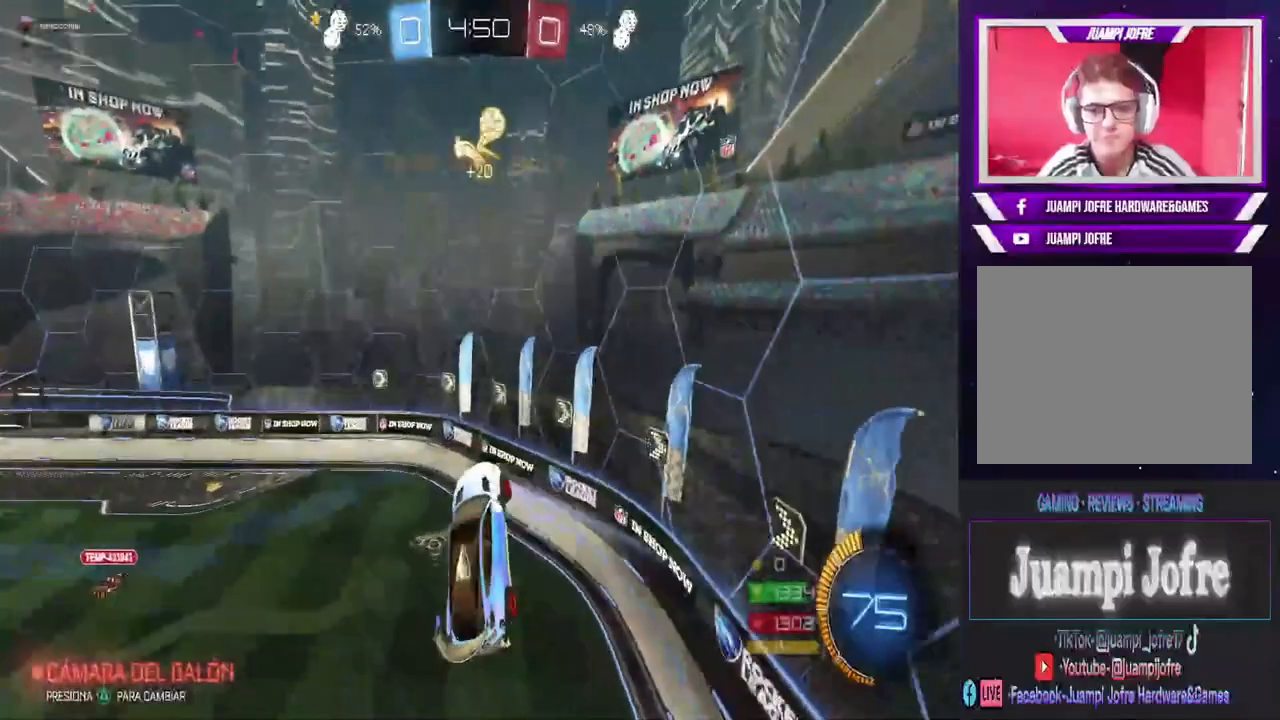
{"dt_ms": 500, "buttons": [], "left_stick": "center", "right_stick": "center", "events": [[100, "left_stick", "center"]]}
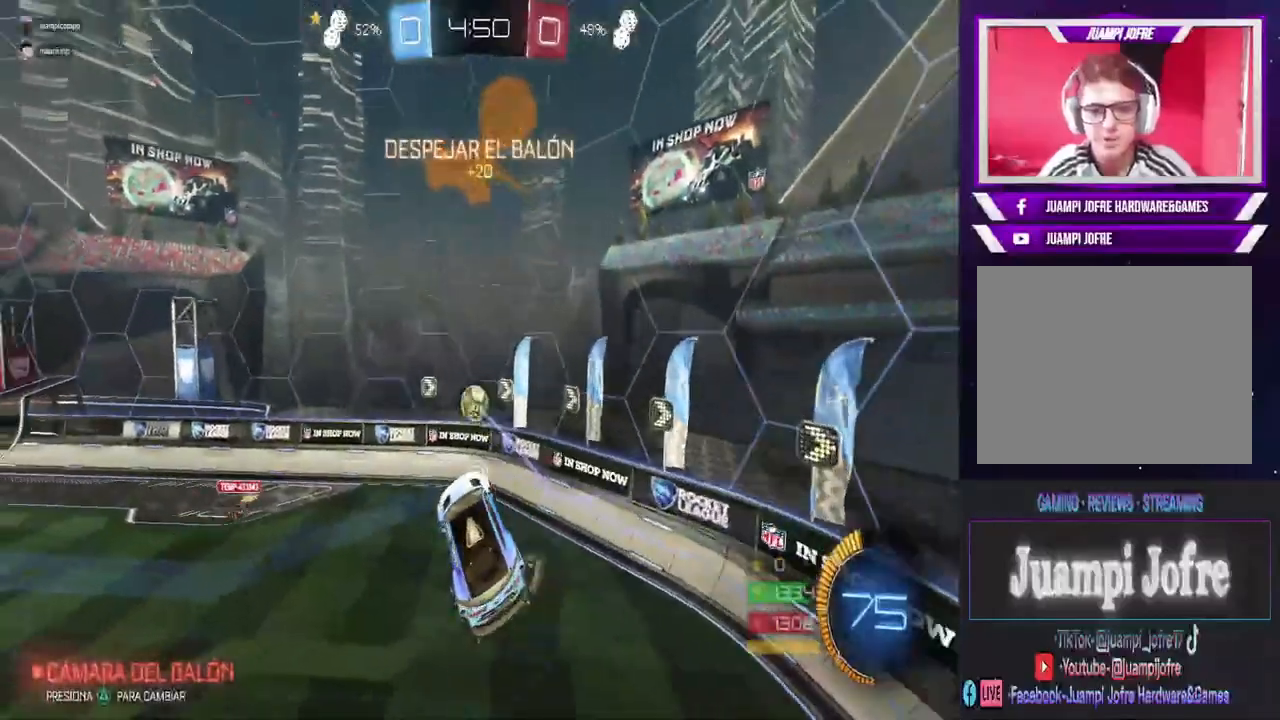
{"dt_ms": 500, "buttons": [], "left_stick": "left", "right_stick": "center", "events": [[333, "left_stick", "left"]]}
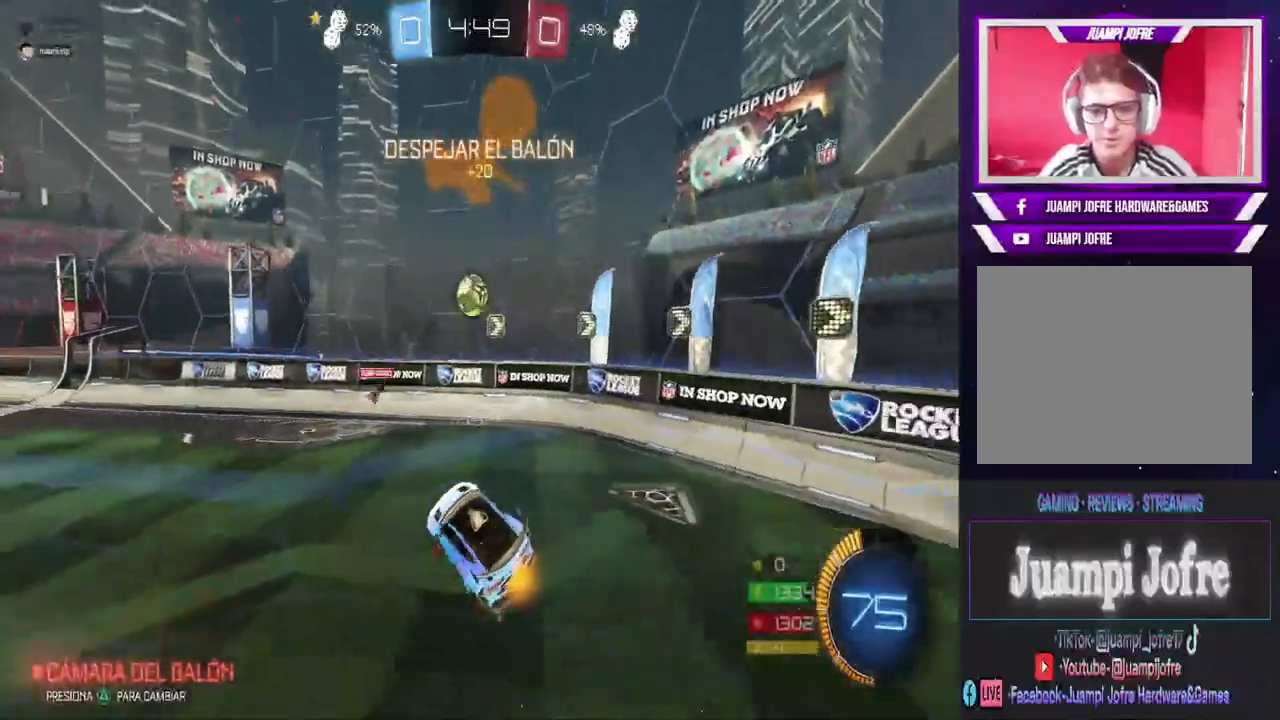
{"dt_ms": 500, "buttons": ["R2"], "left_stick": "left", "right_stick": "center", "events": [[33, "R2", "down"]]}
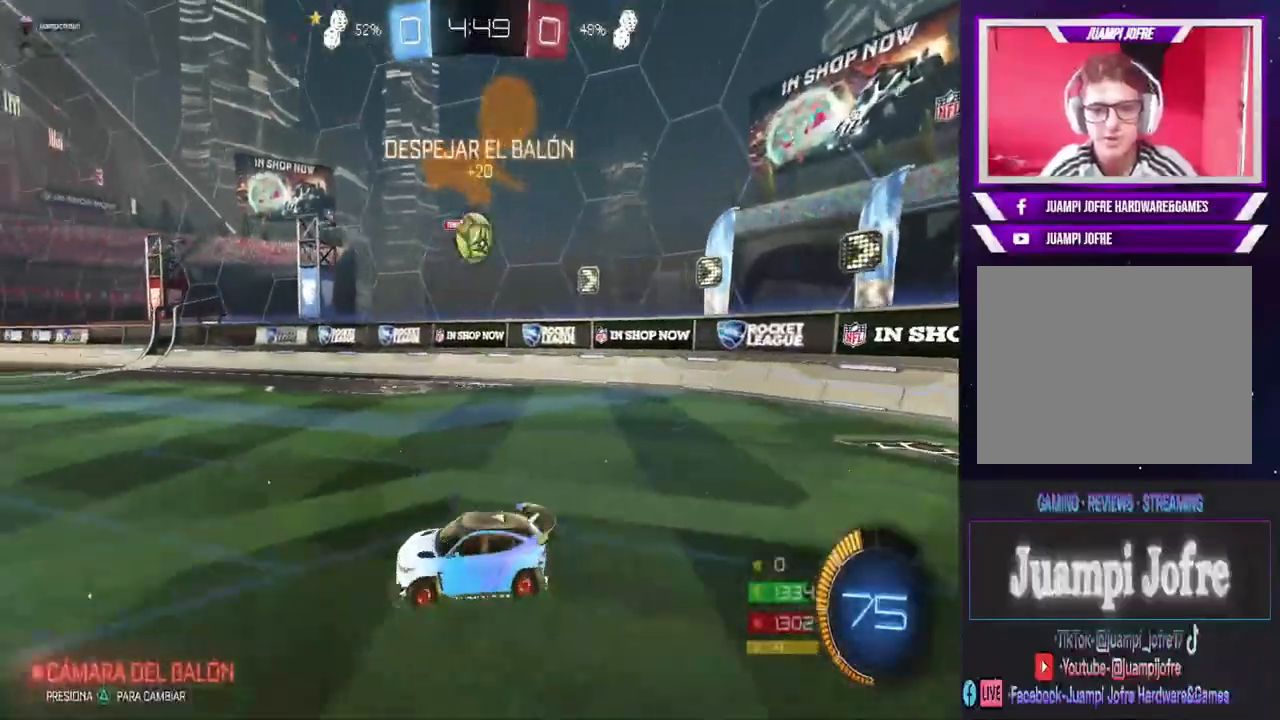
{"dt_ms": 500, "buttons": ["CIRCLE", "R2"], "left_stick": "right", "right_stick": "center", "events": [[267, "left_stick", "right"], [300, "SQUARE", "down"], [400, "SQUARE", "up"], [467, "CIRCLE", "down"]]}
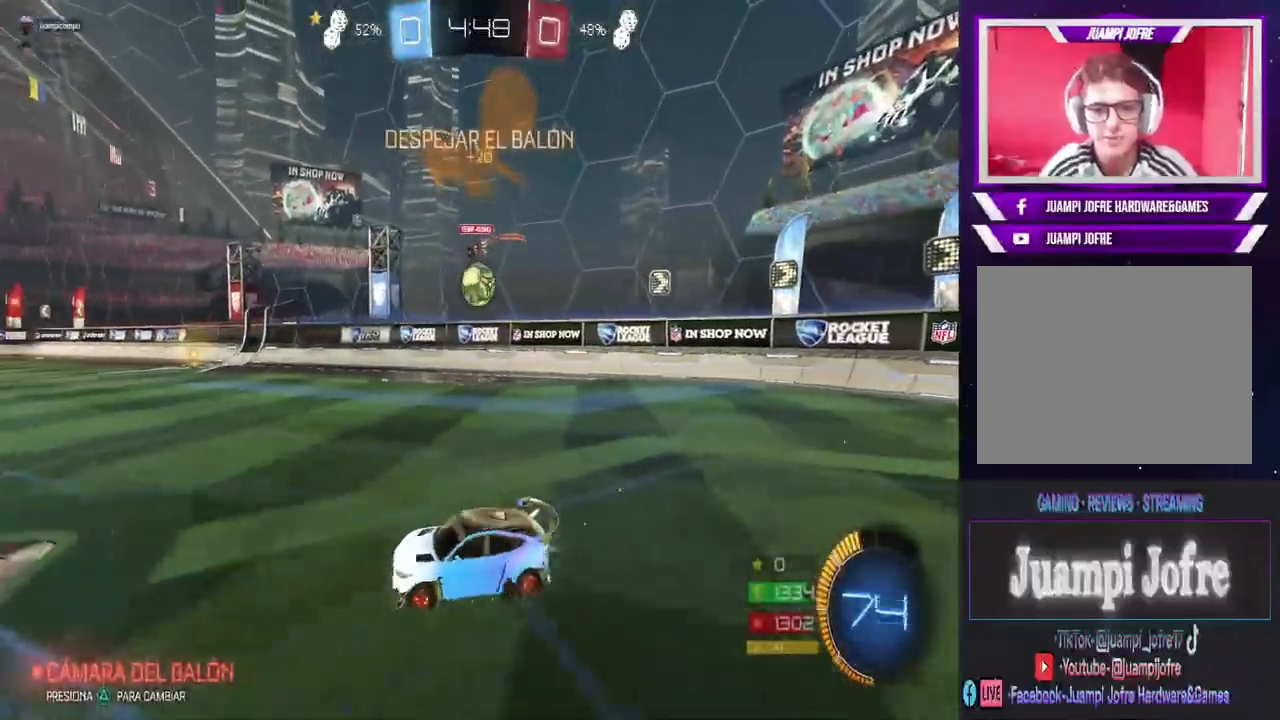
{"dt_ms": 500, "buttons": ["CIRCLE", "R2"], "left_stick": "right", "right_stick": "center", "events": []}
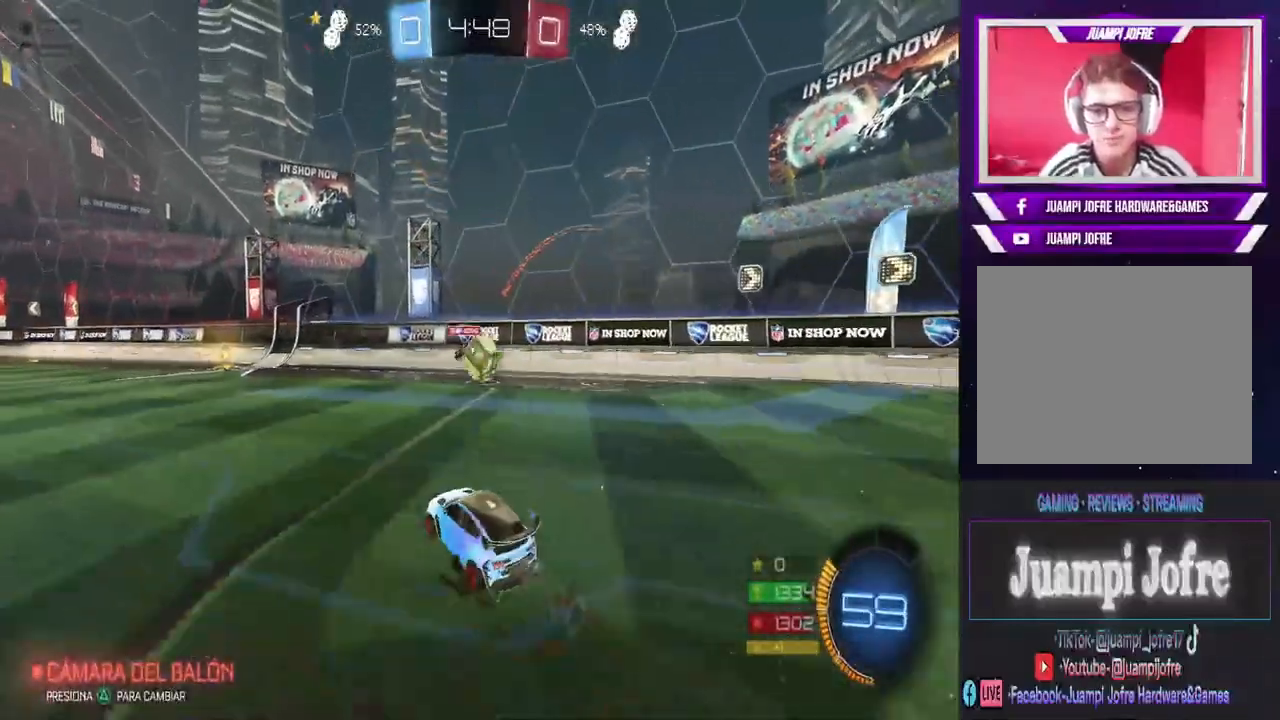
{"dt_ms": 500, "buttons": ["R2"], "left_stick": "up-left", "right_stick": "center", "events": [[67, "CIRCLE", "up"], [67, "left_stick", "center"], [133, "CROSS", "down"], [200, "CROSS", "up"], [267, "CROSS", "down"], [267, "left_stick", "down-right"], [333, "CROSS", "up"], [467, "left_stick", "up-left"]]}
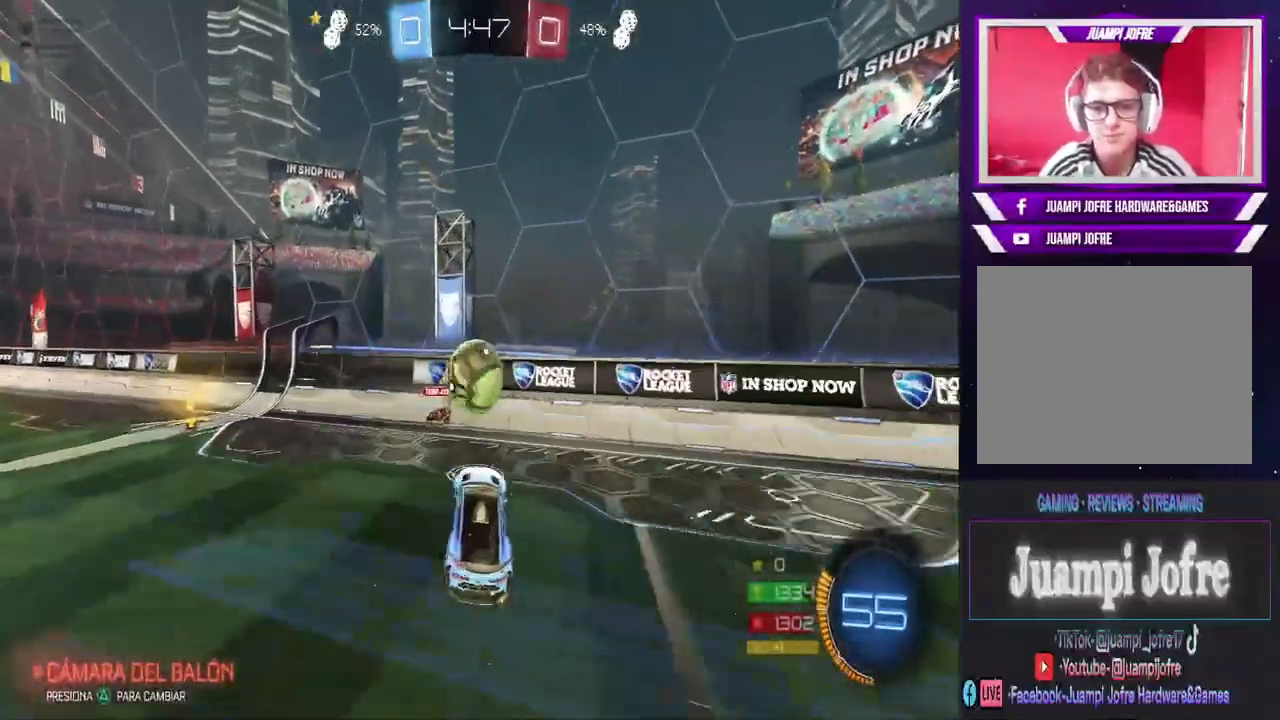
{"dt_ms": 1000, "buttons": ["CIRCLE", "R2"], "left_stick": "center", "right_stick": "center", "events": [[67, "R2", "up"], [267, "left_stick", "center"], [433, "left_stick", "left"], [500, "L1", "down"], [633, "L1", "up"], [633, "left_stick", "center"], [800, "R2", "down"], [800, "left_stick", "right"], [933, "left_stick", "center"], [967, "CIRCLE", "down"]]}
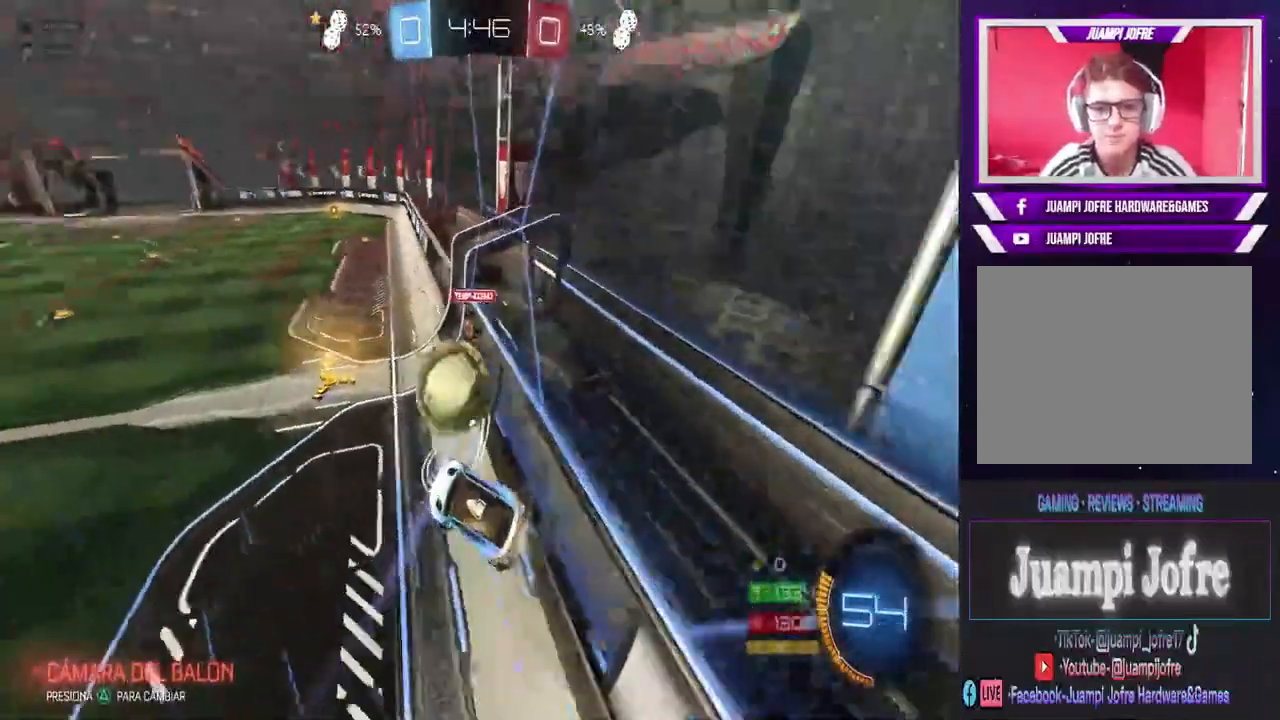
{"dt_ms": 500, "buttons": ["R2"], "left_stick": "left", "right_stick": "center", "events": [[133, "left_stick", "left"], [300, "left_stick", "center"], [433, "left_stick", "left"], [500, "CIRCLE", "up"]]}
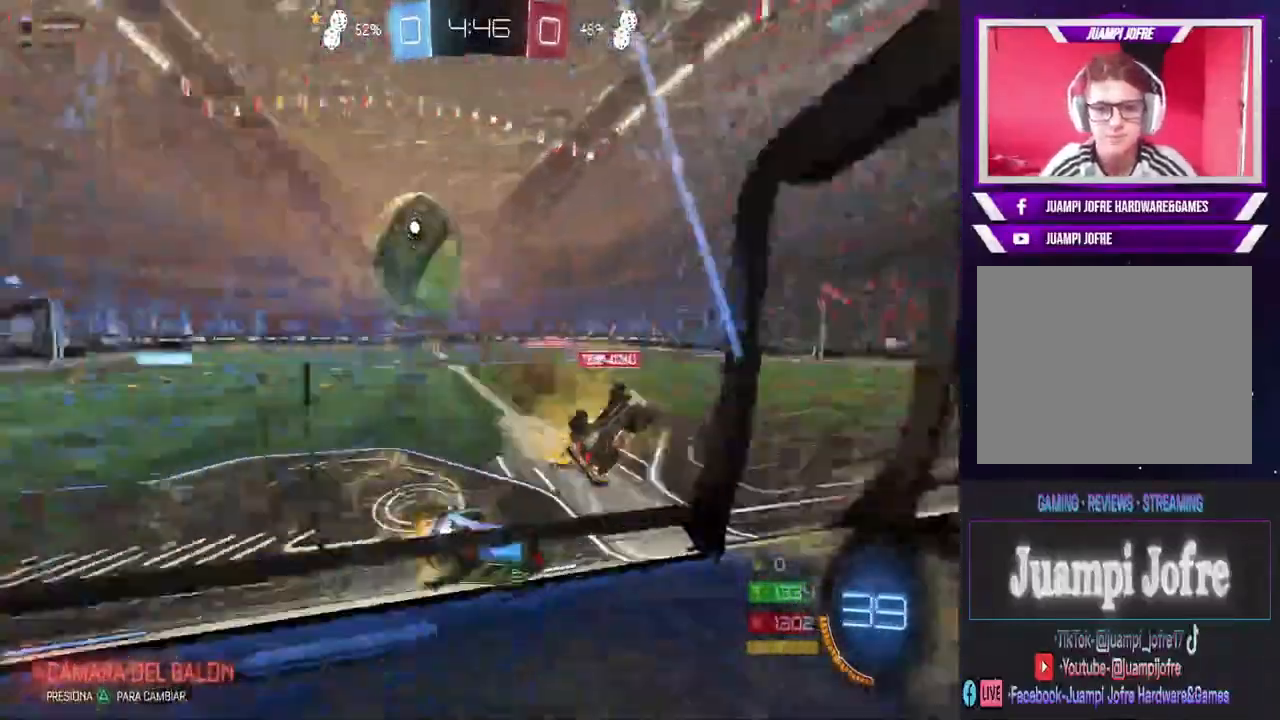
{"dt_ms": 500, "buttons": [], "left_stick": "left", "right_stick": "center", "events": [[500, "R2", "up"]]}
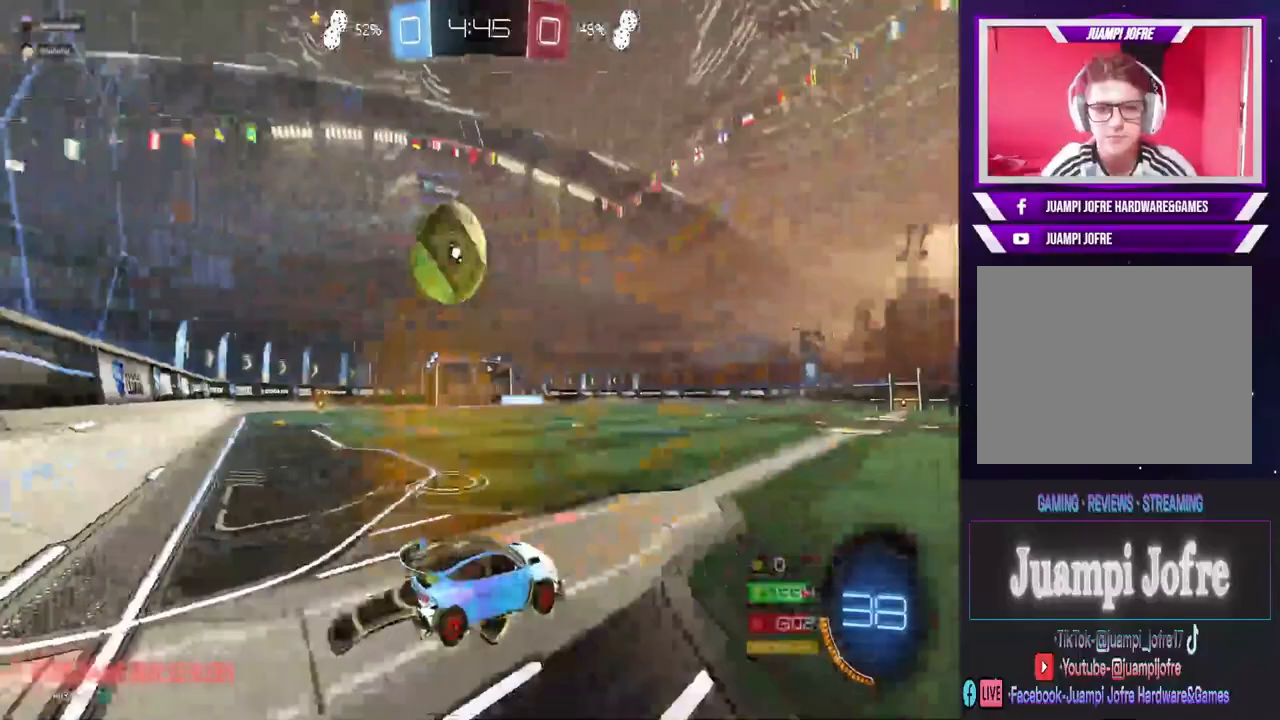
{"dt_ms": 500, "buttons": ["R2"], "left_stick": "center", "right_stick": "center", "events": [[67, "L2", "down"], [233, "L2", "up"], [300, "R2", "down"], [400, "left_stick", "down-left"], [500, "left_stick", "center"]]}
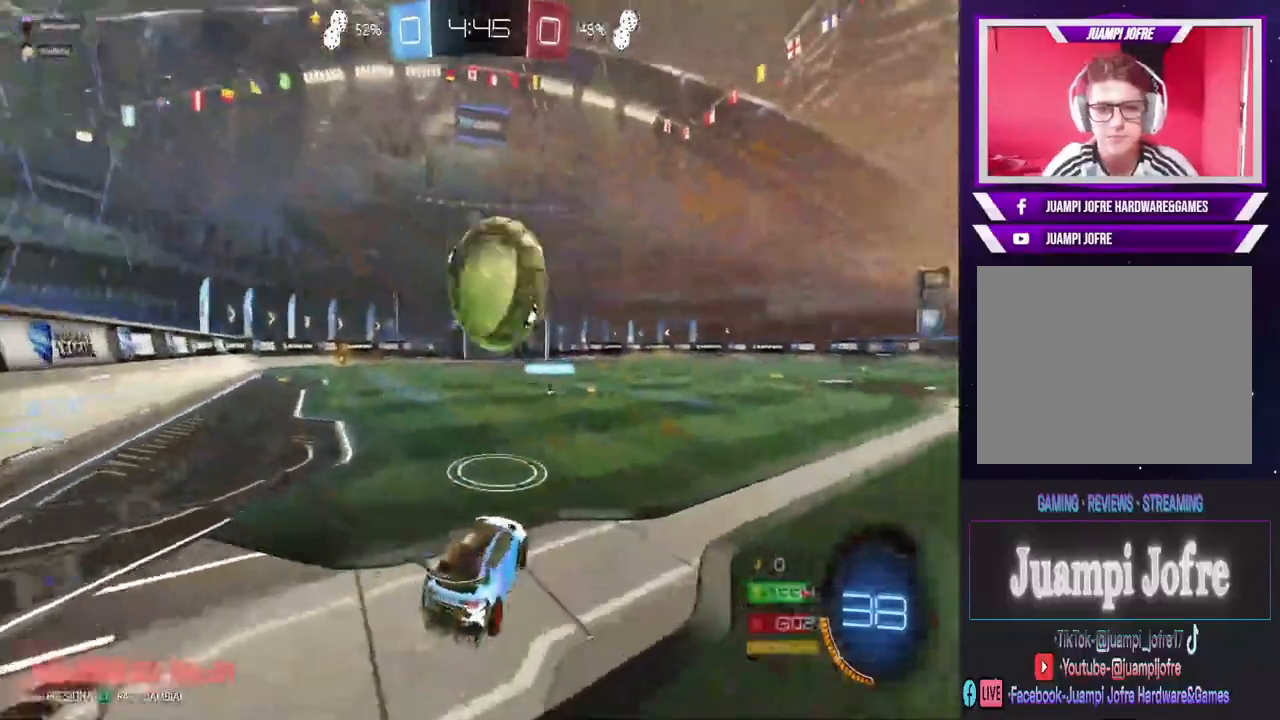
{"dt_ms": 500, "buttons": ["R2"], "left_stick": "right", "right_stick": "center", "events": [[100, "left_stick", "right"], [233, "left_stick", "left"], [400, "left_stick", "center"], [467, "left_stick", "right"]]}
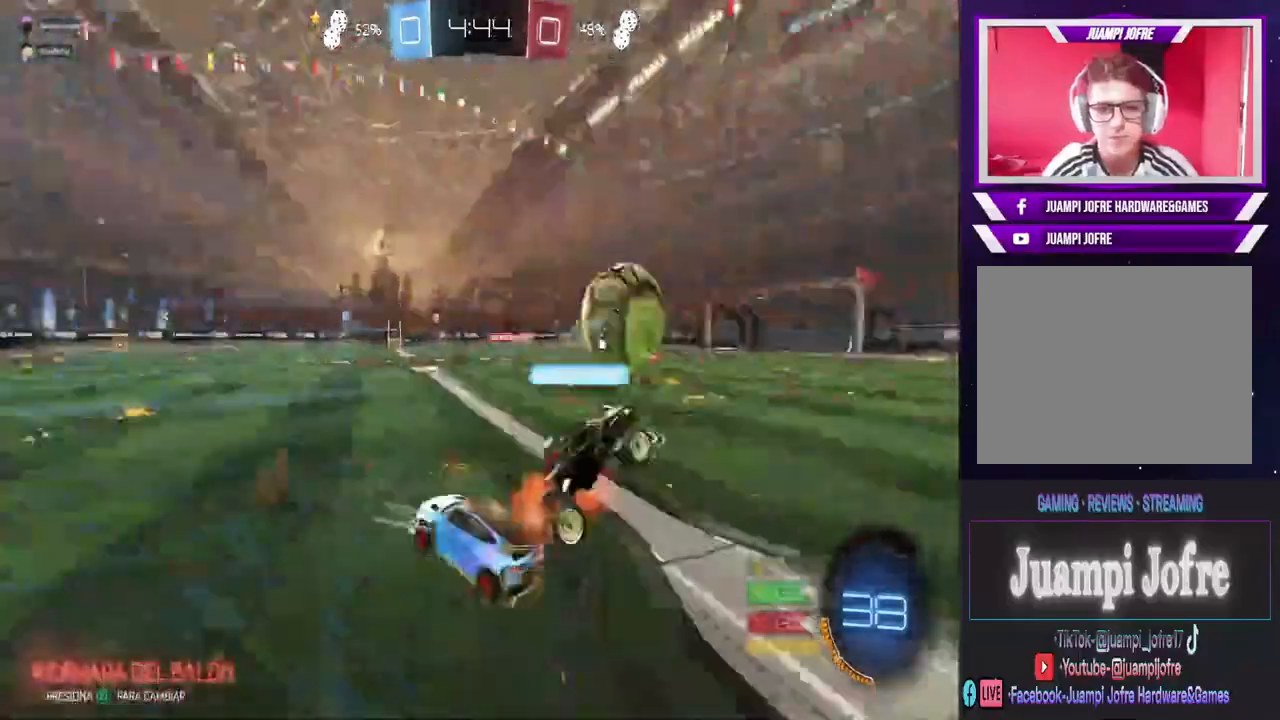
{"dt_ms": 500, "buttons": ["R2"], "left_stick": "center", "right_stick": "center", "events": [[333, "left_stick", "center"]]}
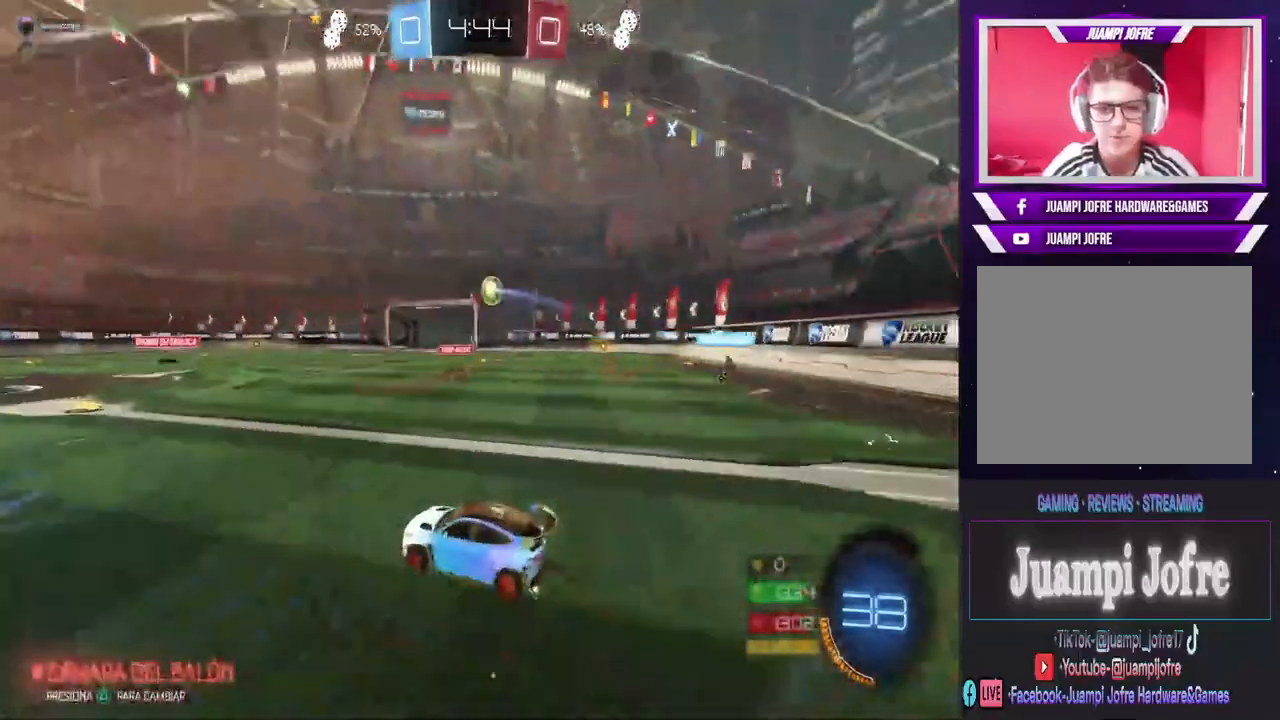
{"dt_ms": 500, "buttons": ["R2"], "left_stick": "left", "right_stick": "center", "events": [[33, "left_stick", "right"], [267, "left_stick", "center"], [400, "left_stick", "left"]]}
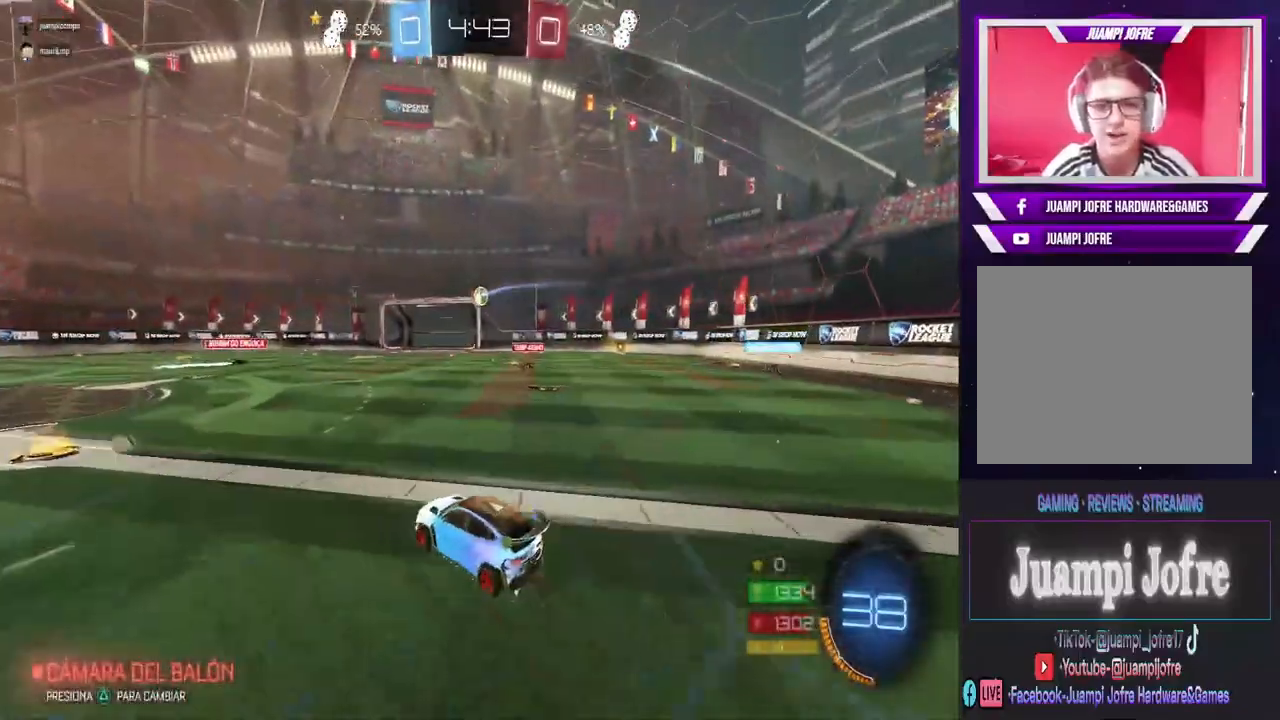
{"dt_ms": 500, "buttons": ["CIRCLE", "R2"], "left_stick": "center", "right_stick": "center", "events": [[33, "left_stick", "center"], [67, "CIRCLE", "down"], [233, "left_stick", "left"], [367, "left_stick", "center"]]}
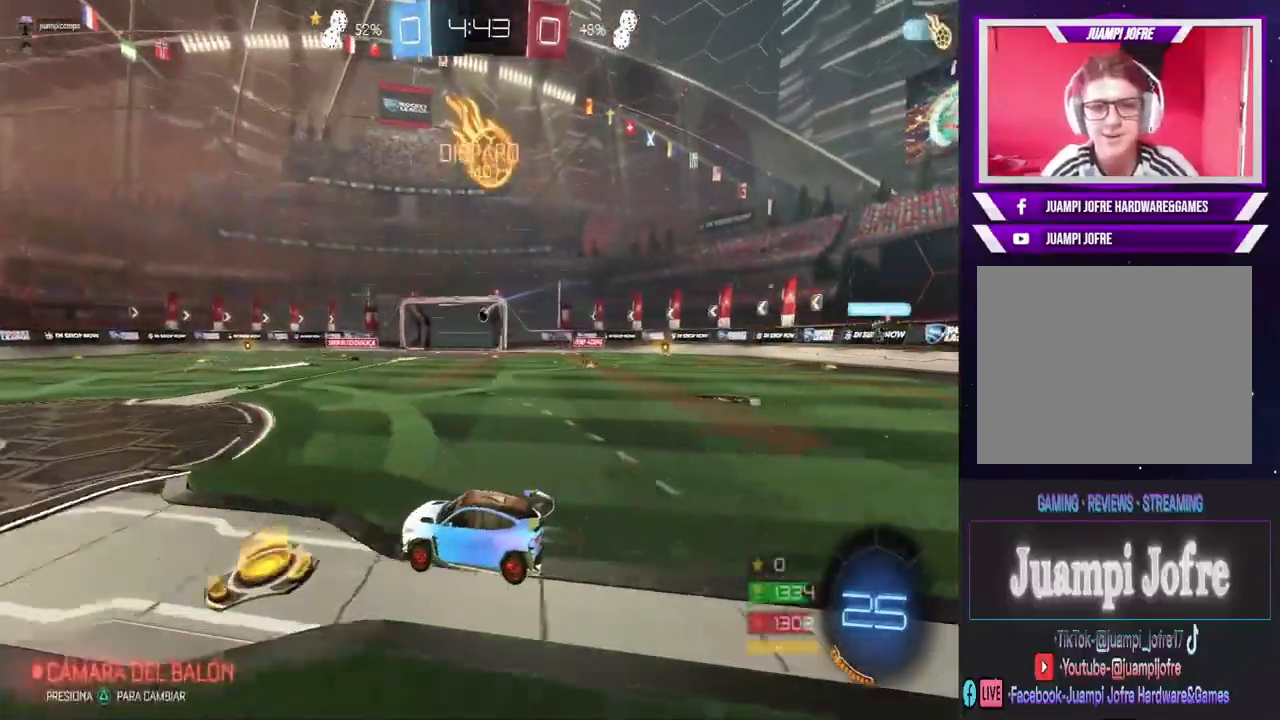
{"dt_ms": 500, "buttons": ["R2"], "left_stick": "right", "right_stick": "center", "events": [[100, "left_stick", "right"], [333, "CIRCLE", "up"], [433, "TRIANGLE", "down"], [500, "TRIANGLE", "up"]]}
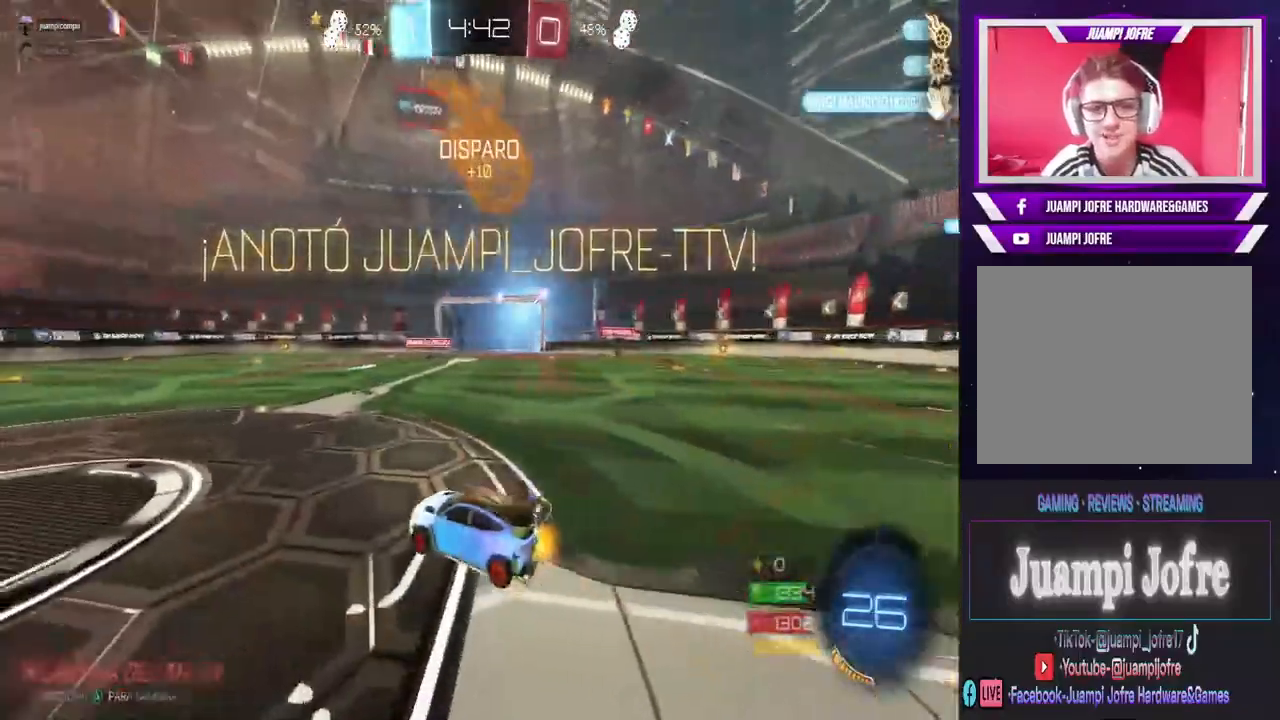
{"dt_ms": 500, "buttons": ["CIRCLE", "R2"], "left_stick": "left", "right_stick": "center", "events": [[133, "CIRCLE", "down"], [367, "left_stick", "center"], [500, "left_stick", "left"]]}
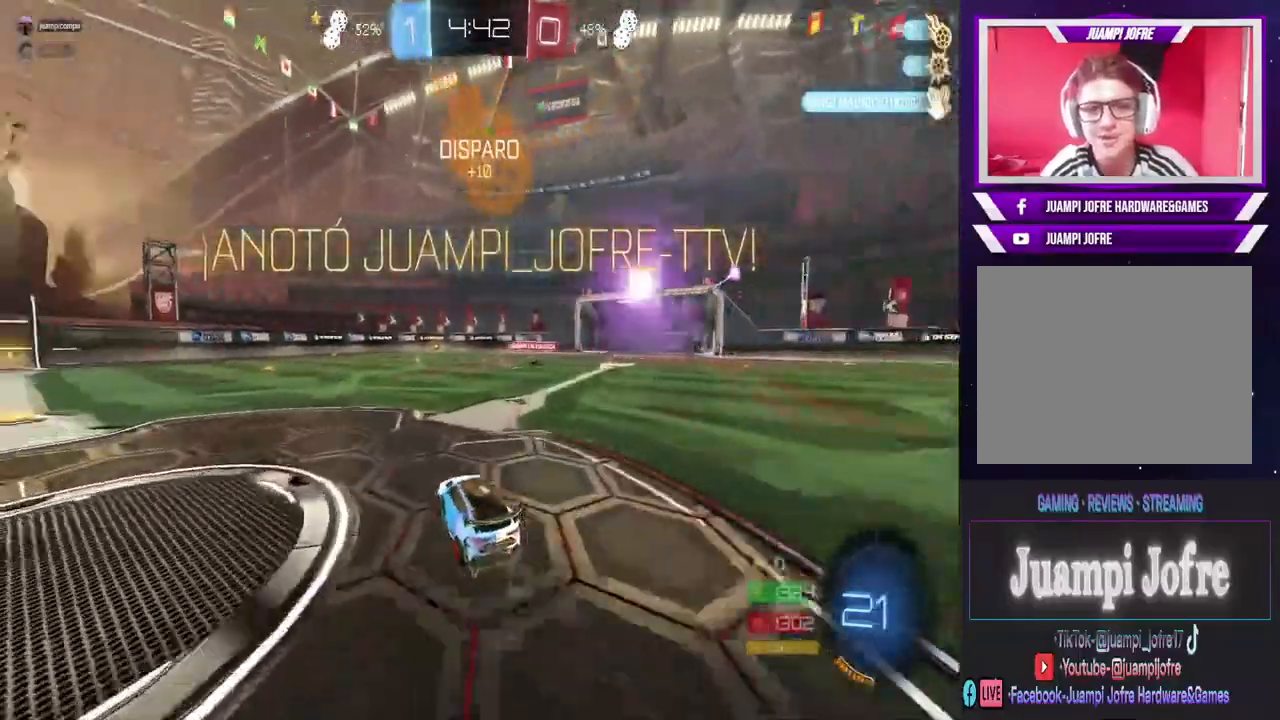
{"dt_ms": 500, "buttons": ["CIRCLE", "R2"], "left_stick": "right", "right_stick": "center", "events": [[233, "left_stick", "center"], [467, "left_stick", "right"]]}
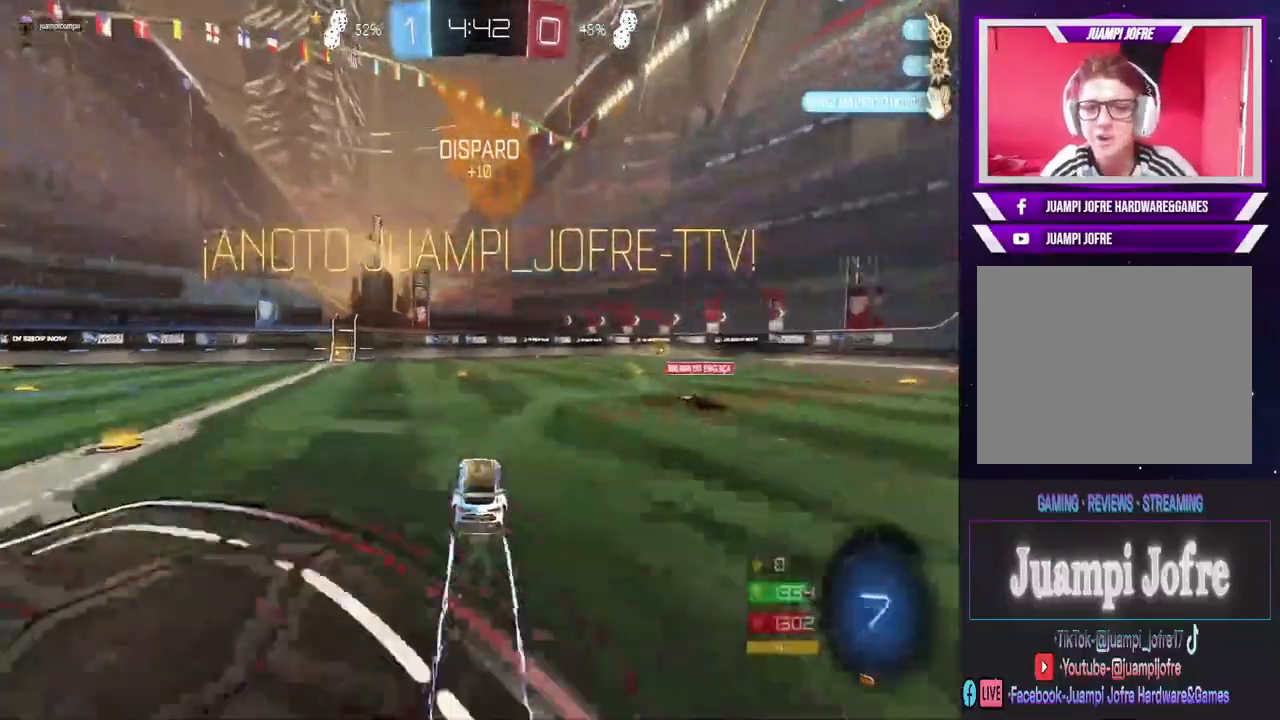
{"dt_ms": 500, "buttons": [], "left_stick": "center", "right_stick": "center", "events": [[100, "CIRCLE", "up"], [367, "R2", "up"], [367, "left_stick", "center"]]}